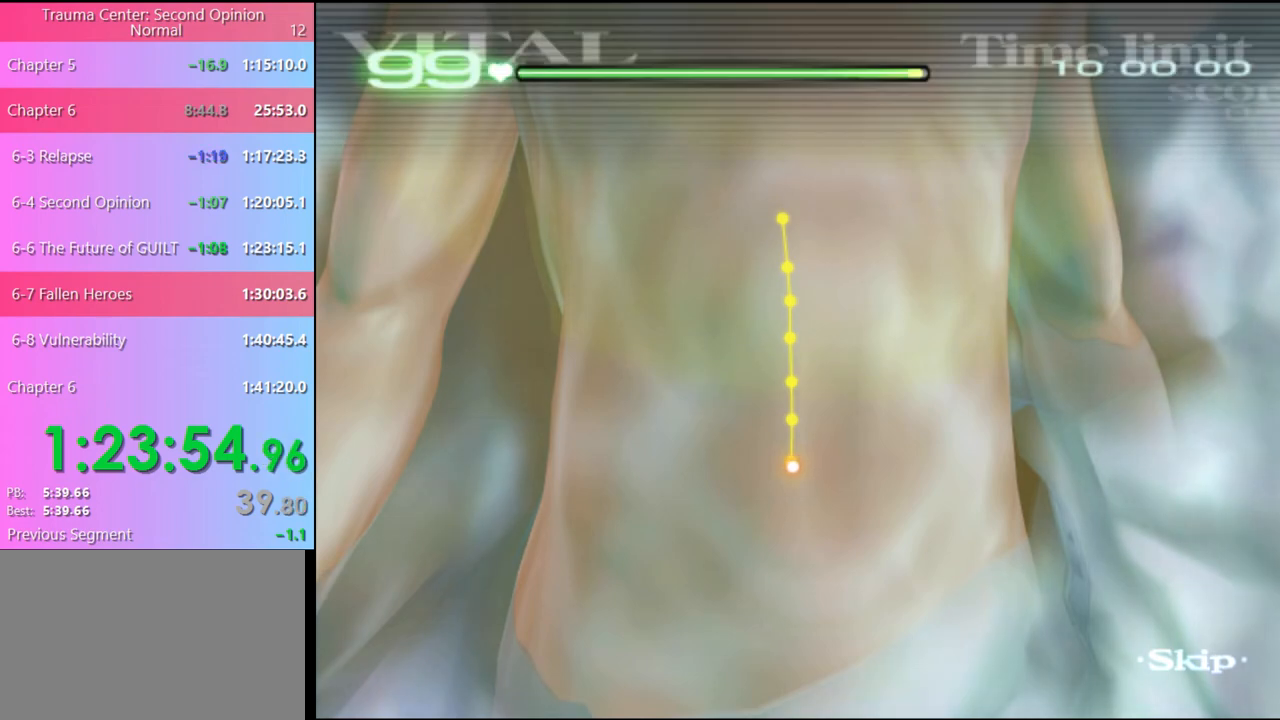
Gameplay with keyboard and mouse; each line is a JSON object with the keys and mouse buttons held at the frame after it. "events" lists presses ("down") and releases ("up") of "a", "alt", "c", "d", "e", "f", "q", "r", "s", "shift", "space", "v", "w", "mouse_left", "mouse_wheel", "mouse_right", "mouse_mb4" and "mouse_mb5" between this image and that frame as [ms after this image, input, new state], when the widget could be followed in between. "mouse_left", "mouse_wheel", "mouse_right", "mouse_mb4", "mouse_mb5" = the "left", "wheel", "right", "mb4", "mb5" buttons of the "mouse" list. No other keys are recorded. "wheel" means that the mouse wheel is clicked or scrolled. Mouse movement is not recorded.
{"keys": ["w"], "mouse": [], "events": []}
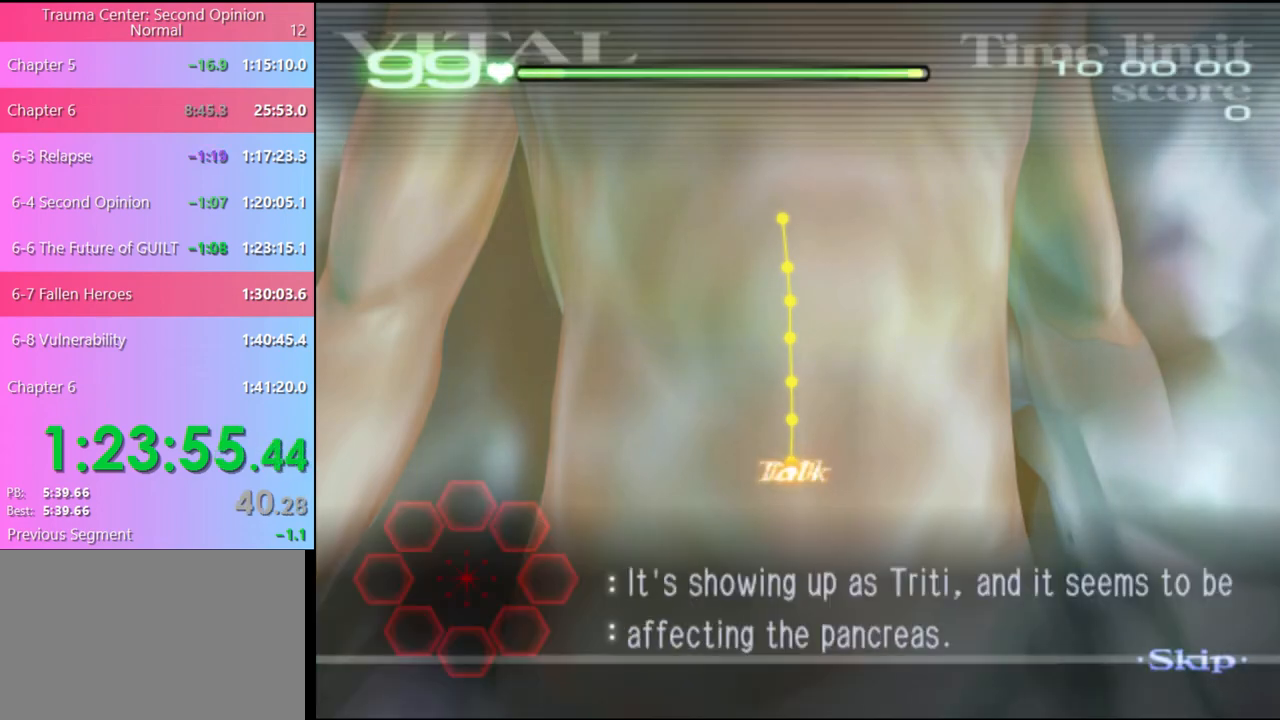
{"keys": ["w"], "mouse": ["left"], "events": [[100, "mouse_left", "down"]]}
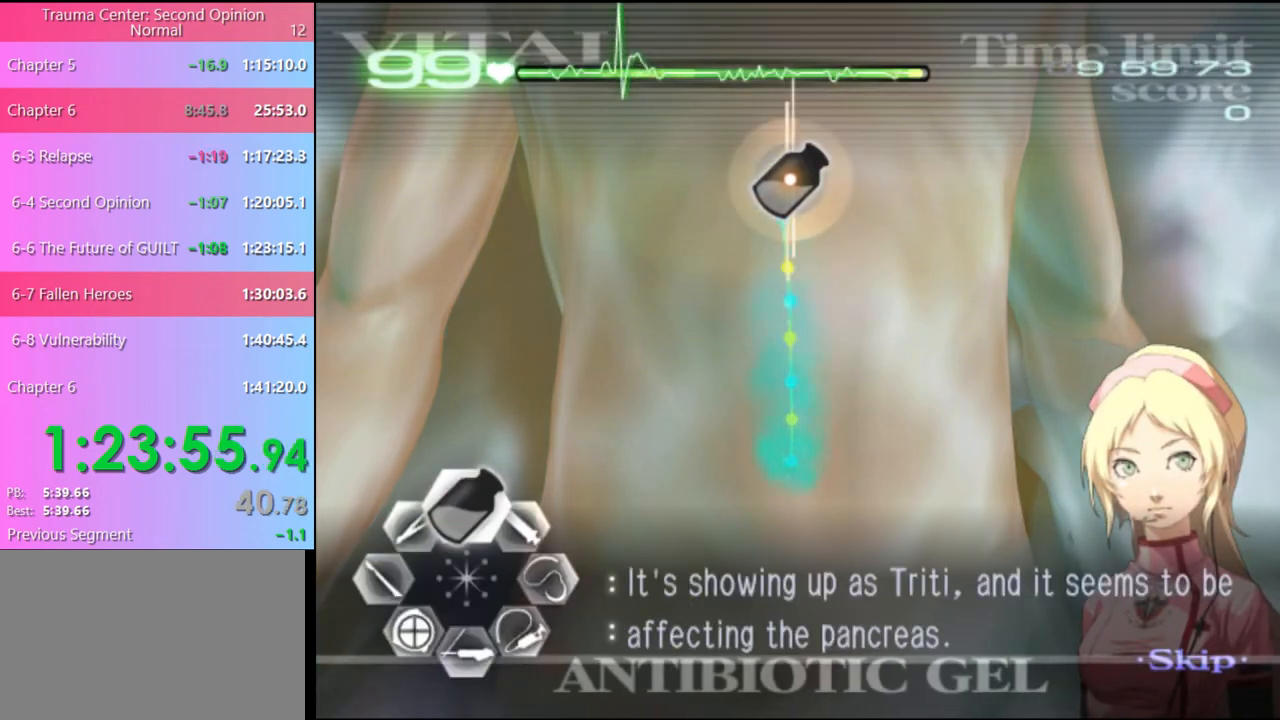
{"keys": ["a"], "mouse": [], "events": [[433, "mouse_left", "up"], [467, "a", "down"], [467, "w", "up"]]}
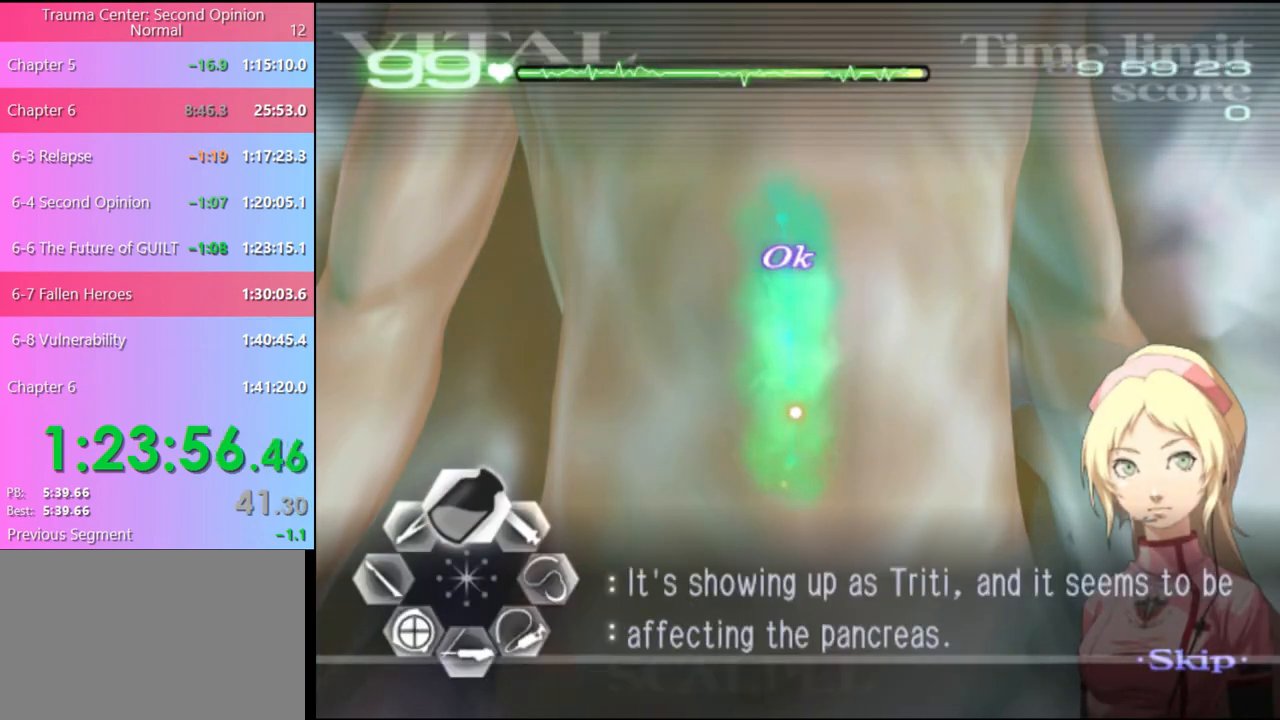
{"keys": ["a"], "mouse": ["left"], "events": [[200, "mouse_left", "down"]]}
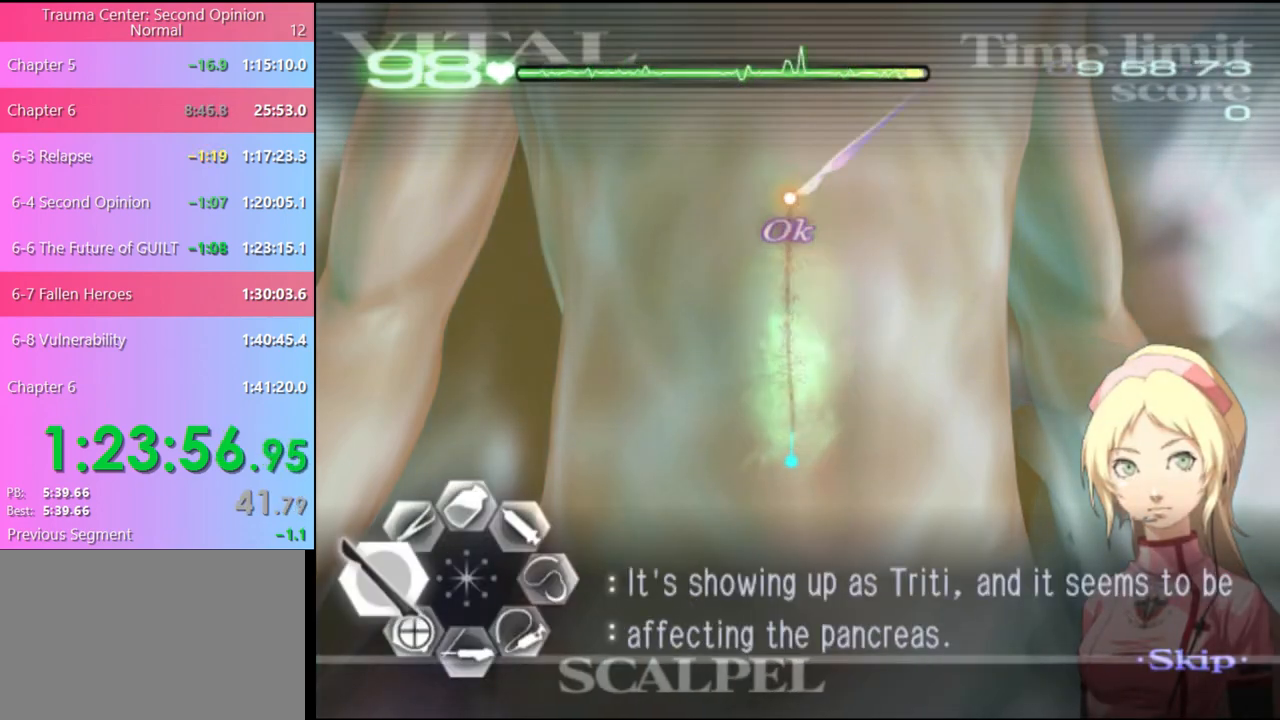
{"keys": ["a"], "mouse": ["left"], "events": [[100, "mouse_left", "up"], [400, "mouse_left", "down"]]}
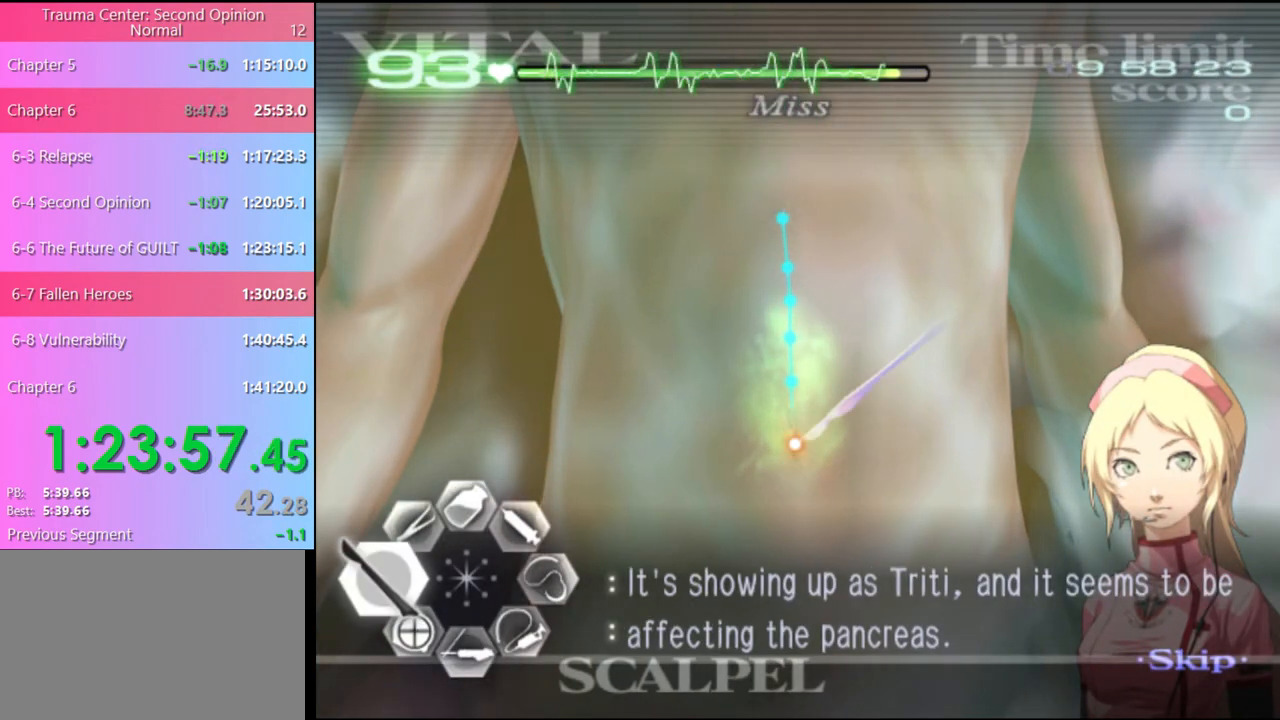
{"keys": ["a"], "mouse": ["left"], "events": []}
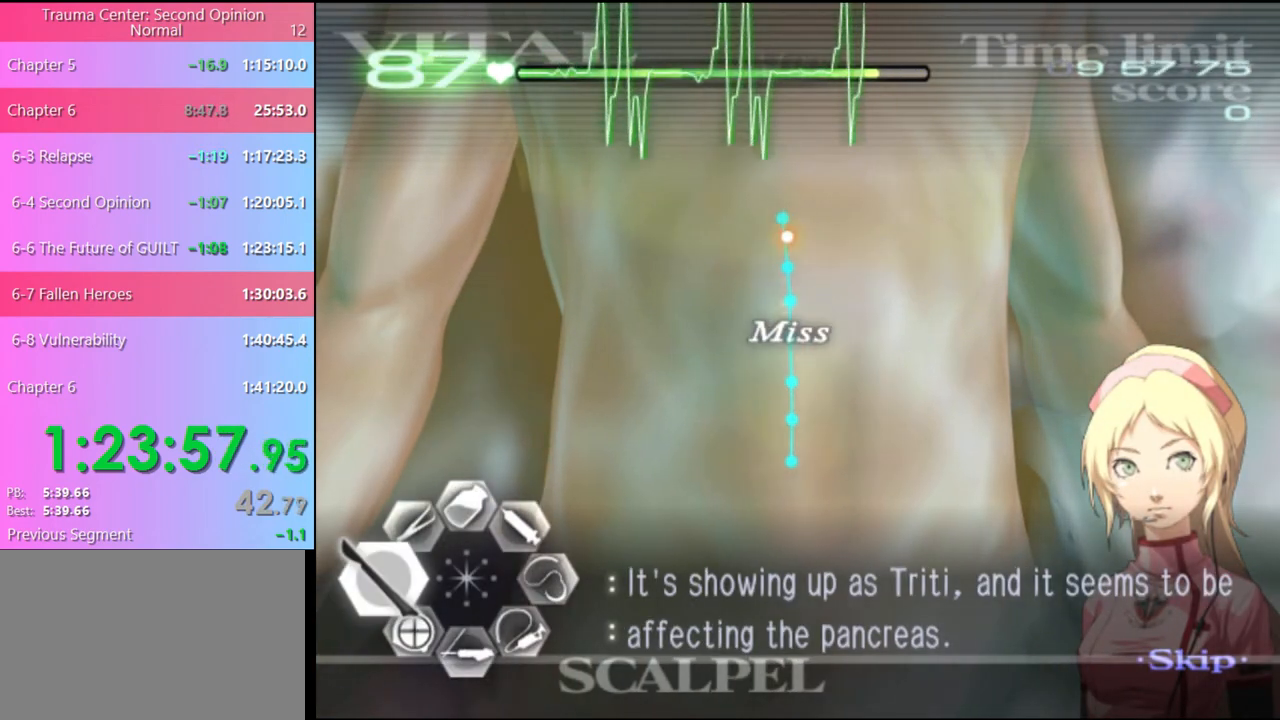
{"keys": ["a"], "mouse": [], "events": [[167, "mouse_left", "up"]]}
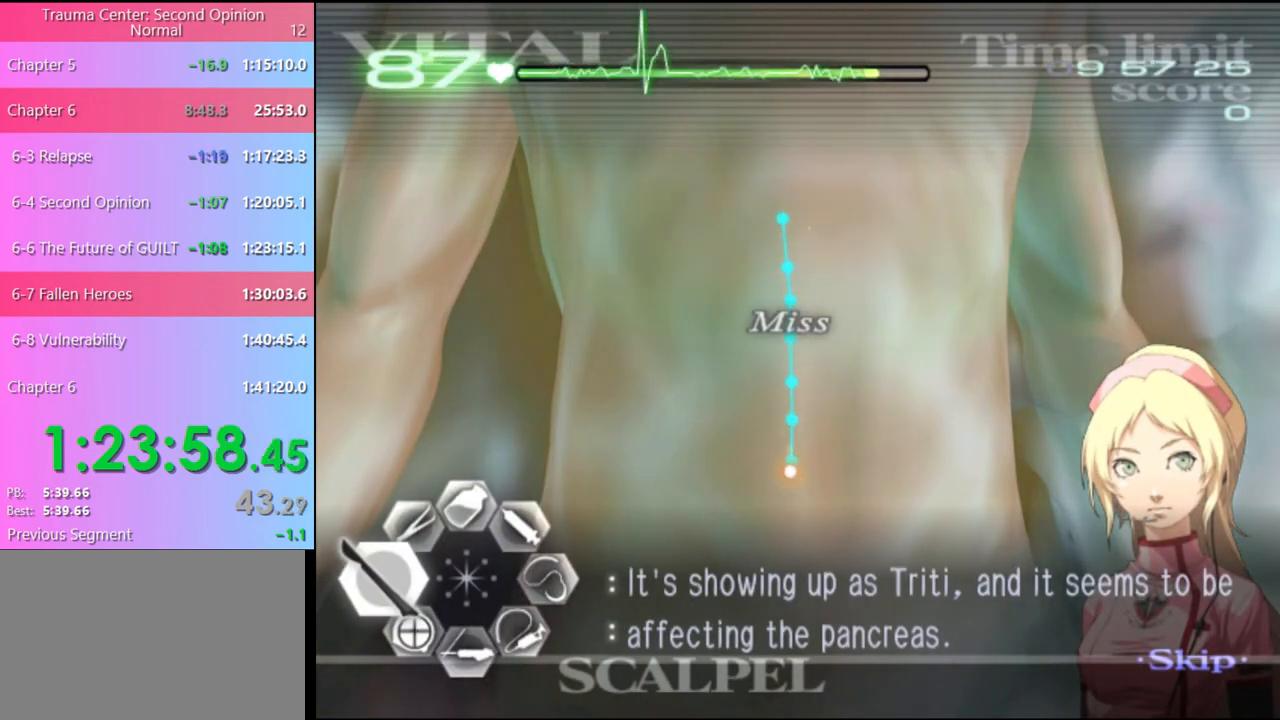
{"keys": ["a"], "mouse": ["left"], "events": [[100, "mouse_left", "down"]]}
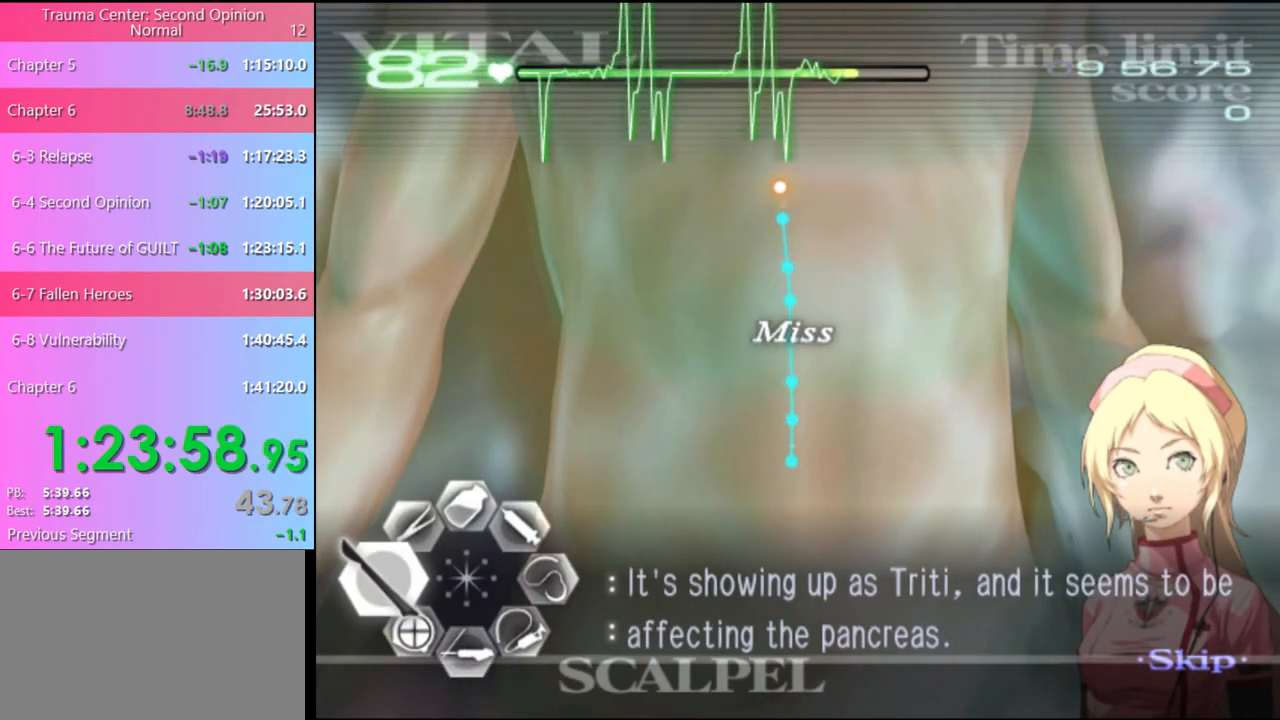
{"keys": ["a"], "mouse": [], "events": [[100, "mouse_left", "up"]]}
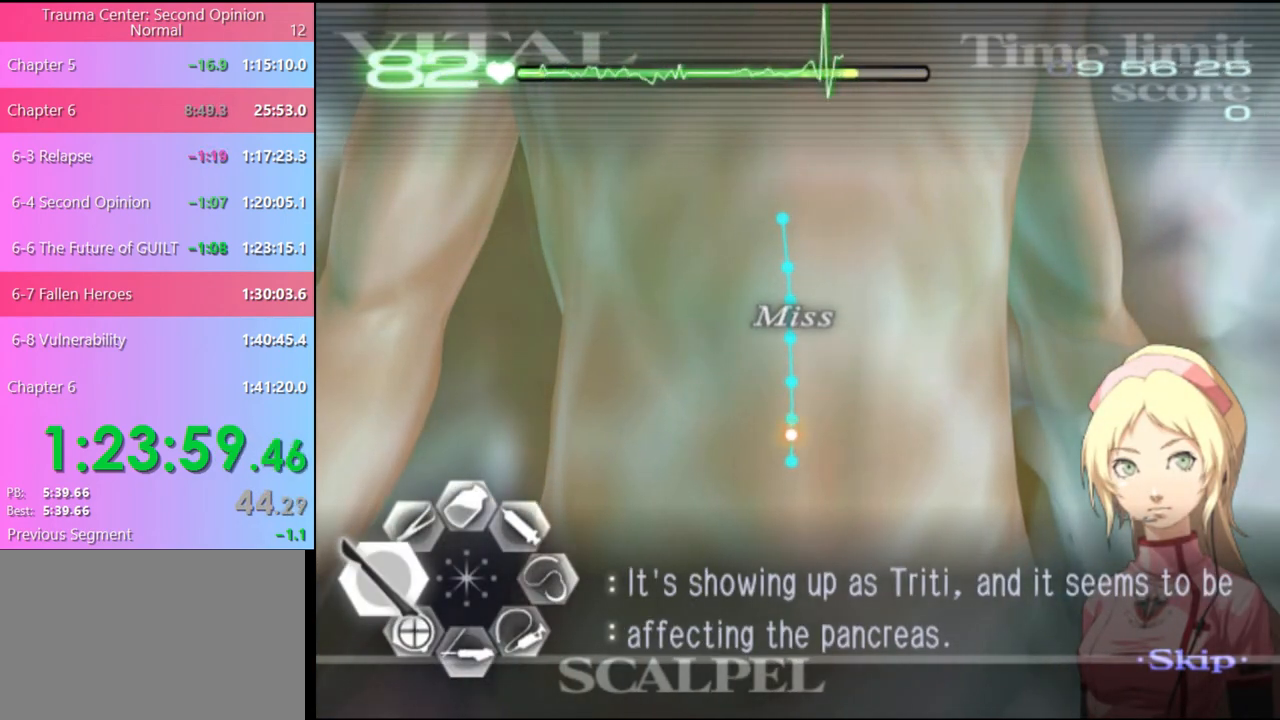
{"keys": ["a"], "mouse": ["left"], "events": [[300, "mouse_left", "down"]]}
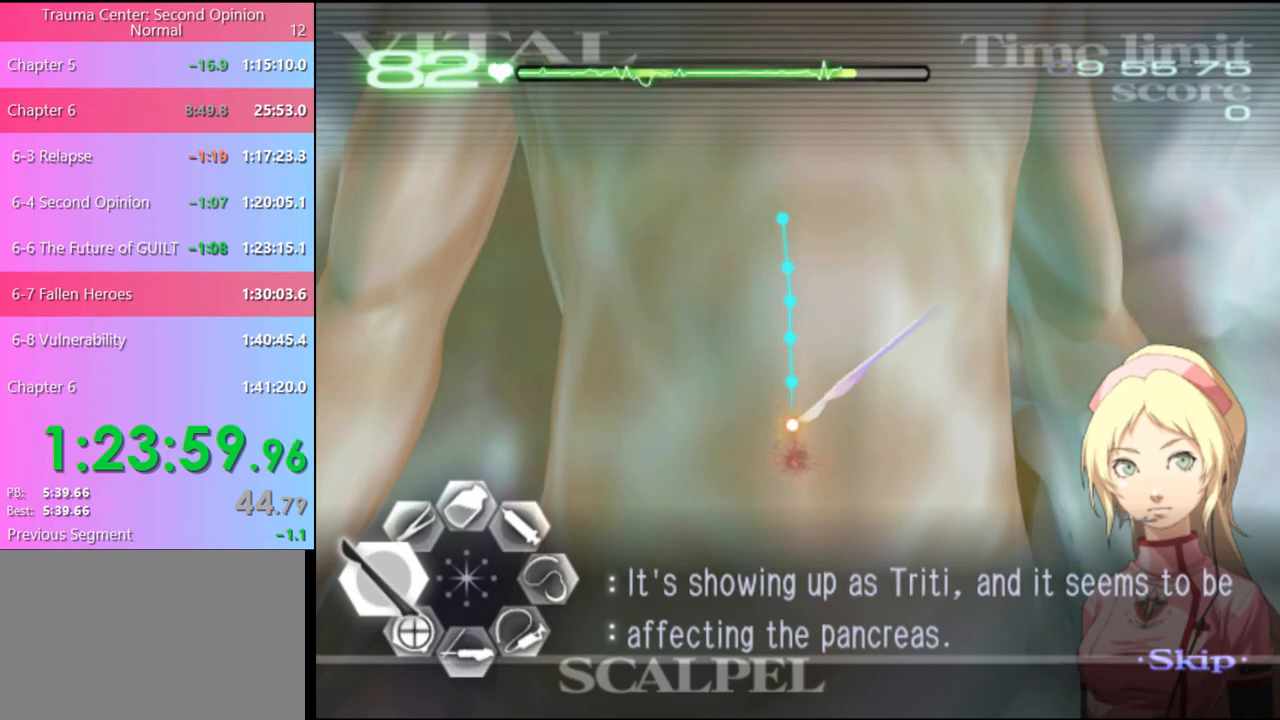
{"keys": ["a"], "mouse": ["left"], "events": []}
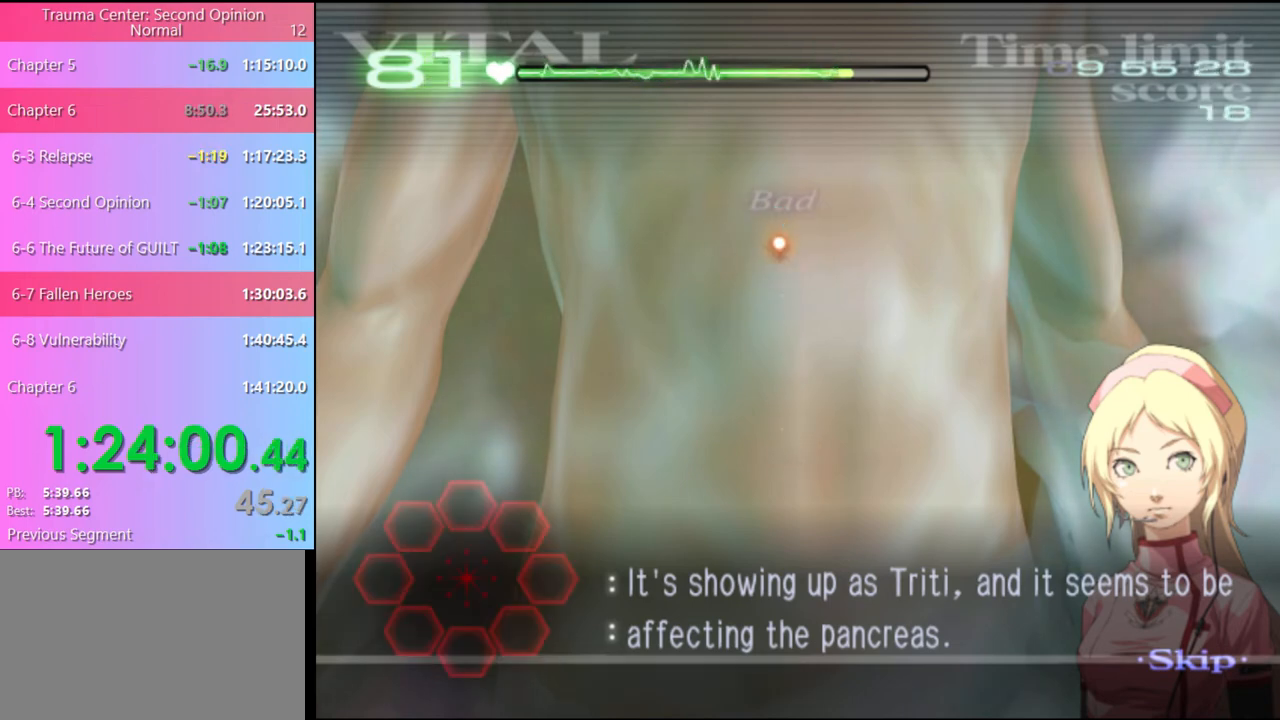
{"keys": [], "mouse": [], "events": [[267, "mouse_left", "up"], [300, "a", "up"]]}
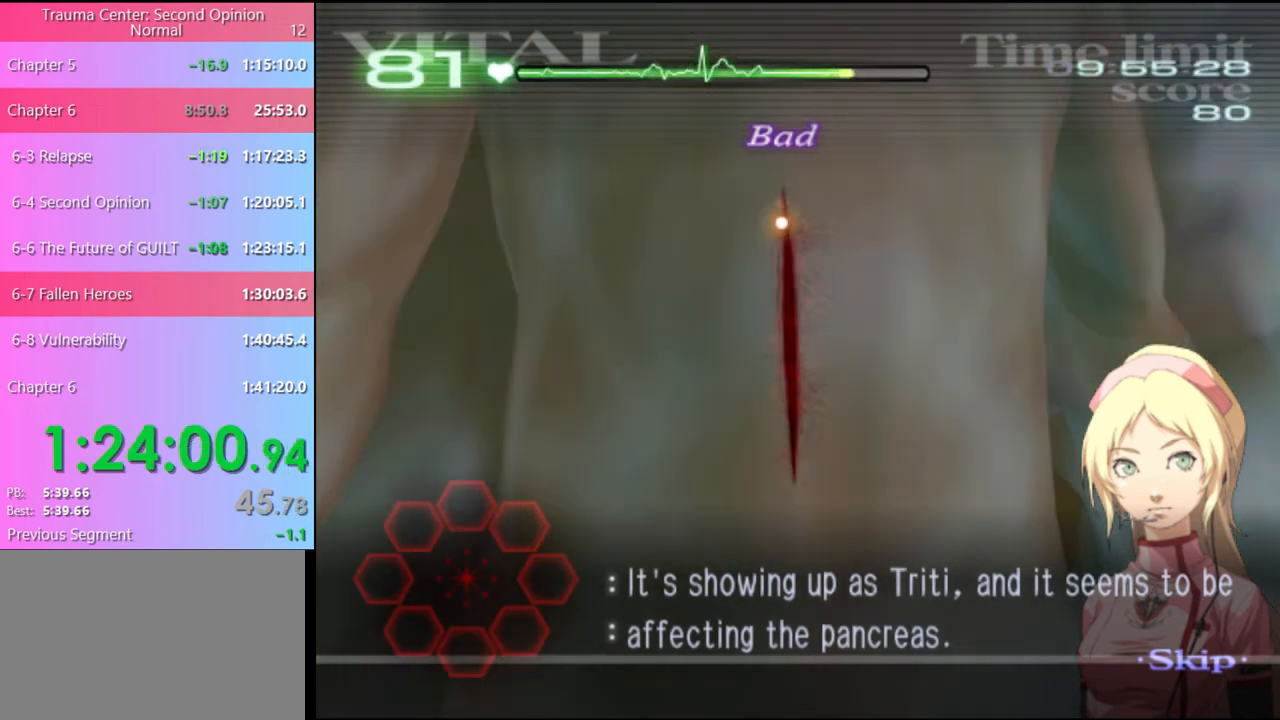
{"keys": ["shift"], "mouse": [], "events": [[500, "shift", "down"]]}
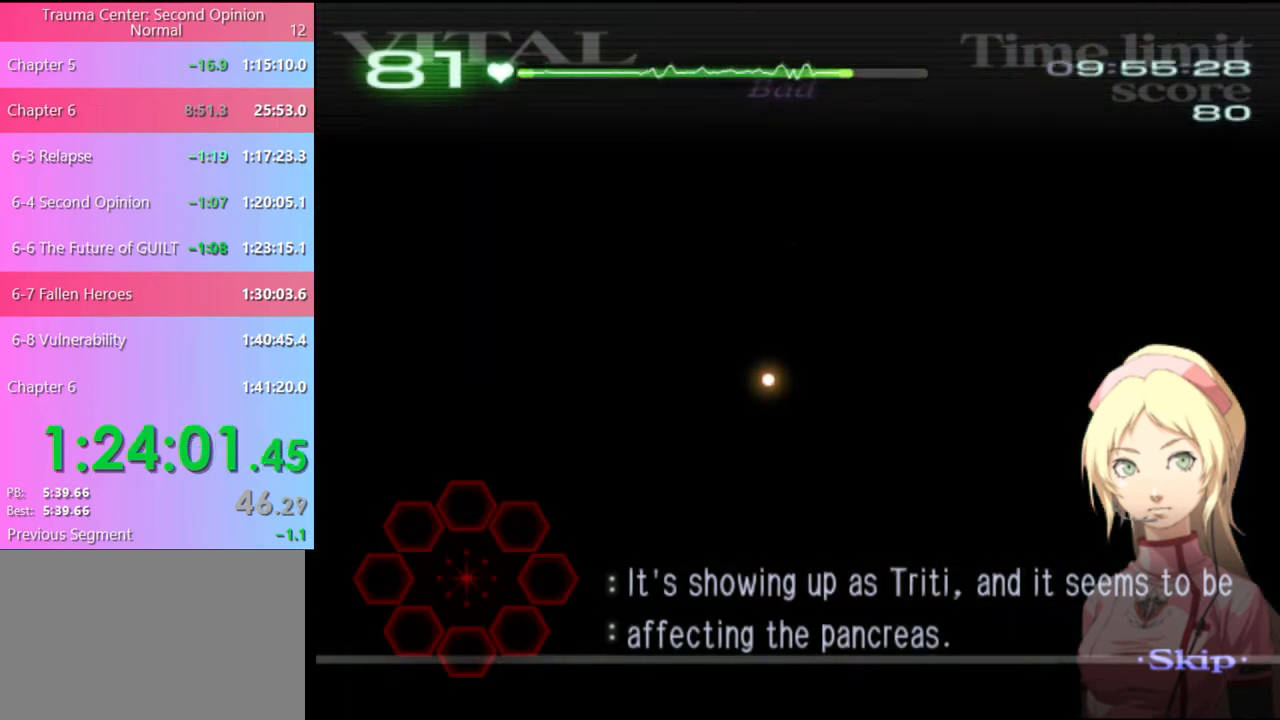
{"keys": ["shift"], "mouse": [], "events": []}
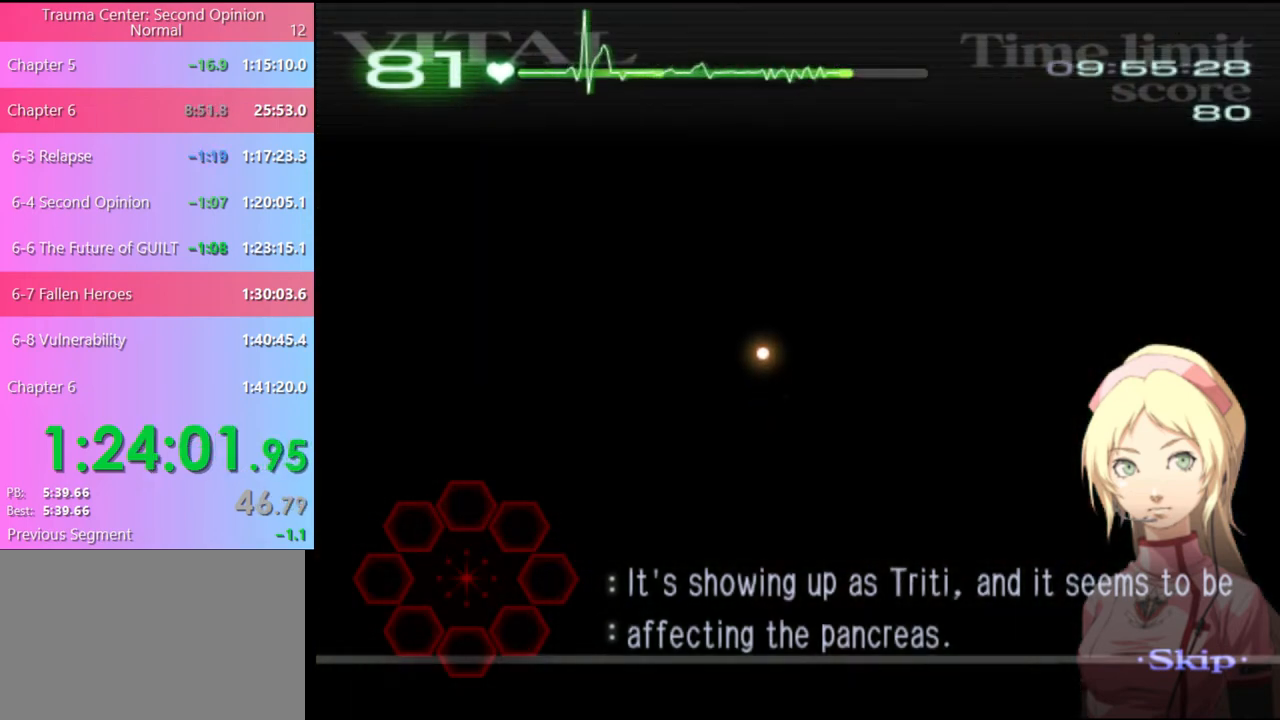
{"keys": ["shift"], "mouse": [], "events": []}
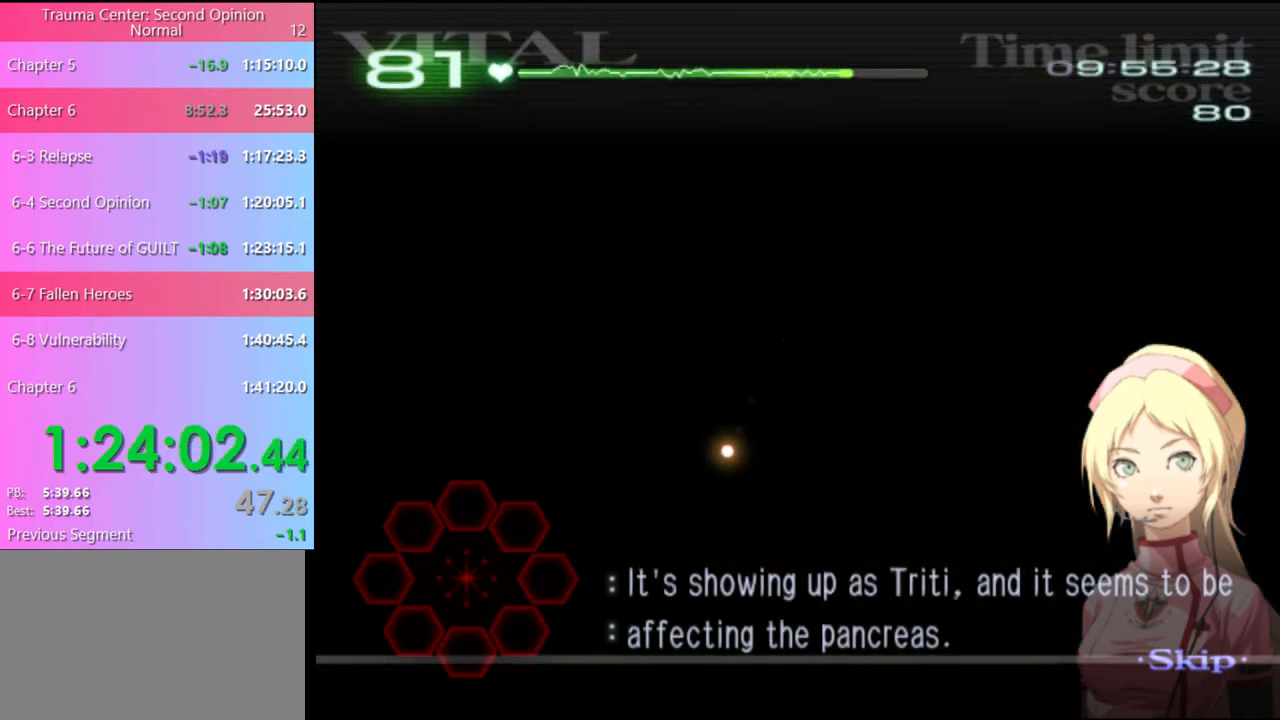
{"keys": ["shift"], "mouse": [], "events": []}
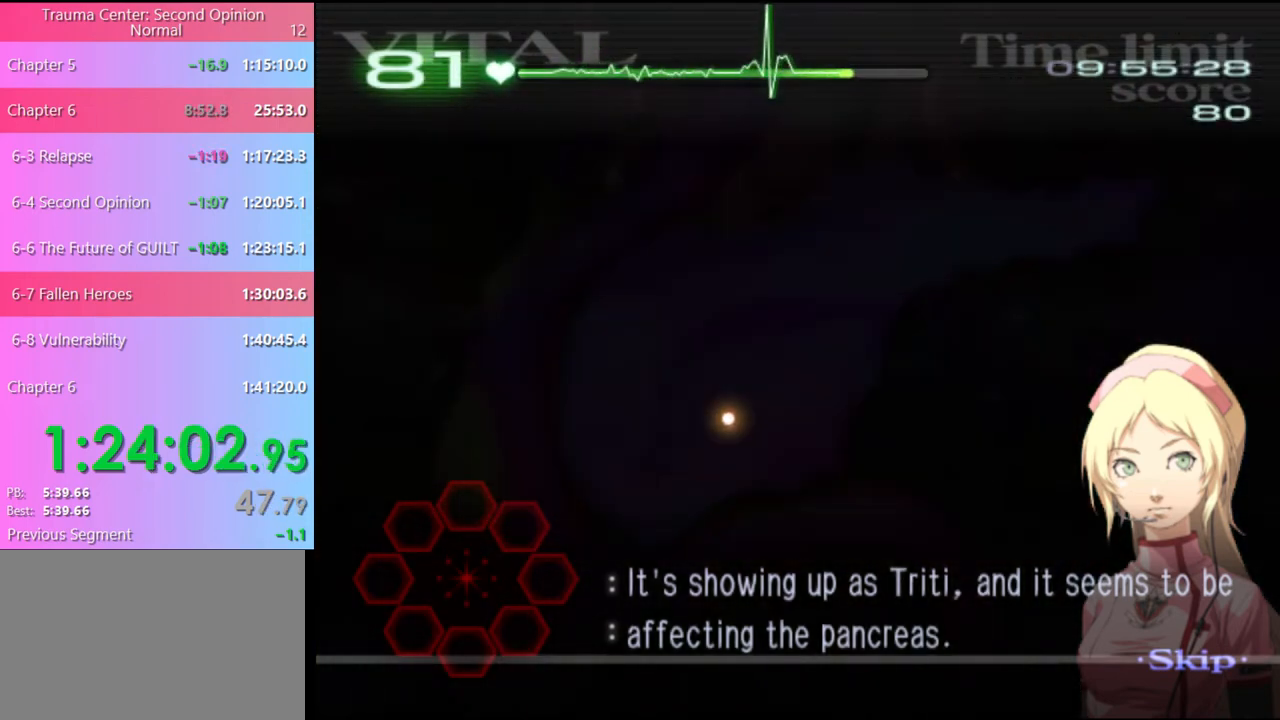
{"keys": ["shift"], "mouse": [], "events": []}
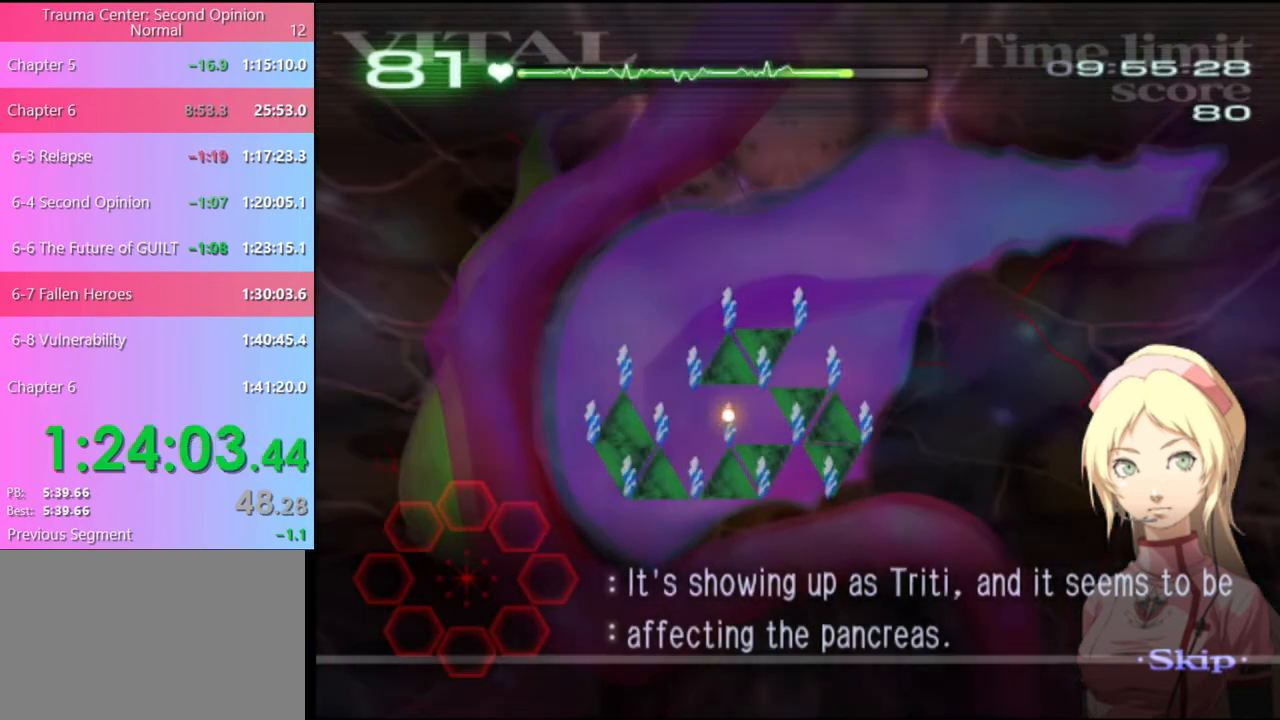
{"keys": ["shift"], "mouse": [], "events": []}
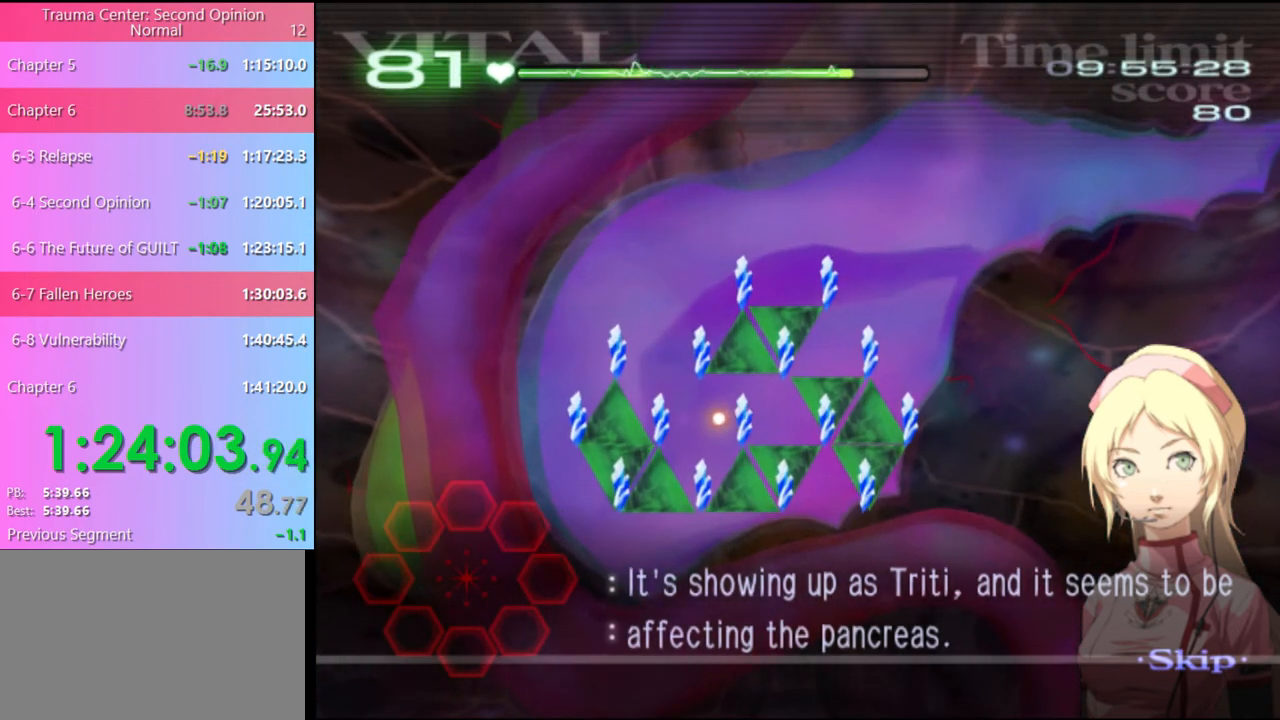
{"keys": ["shift"], "mouse": [], "events": []}
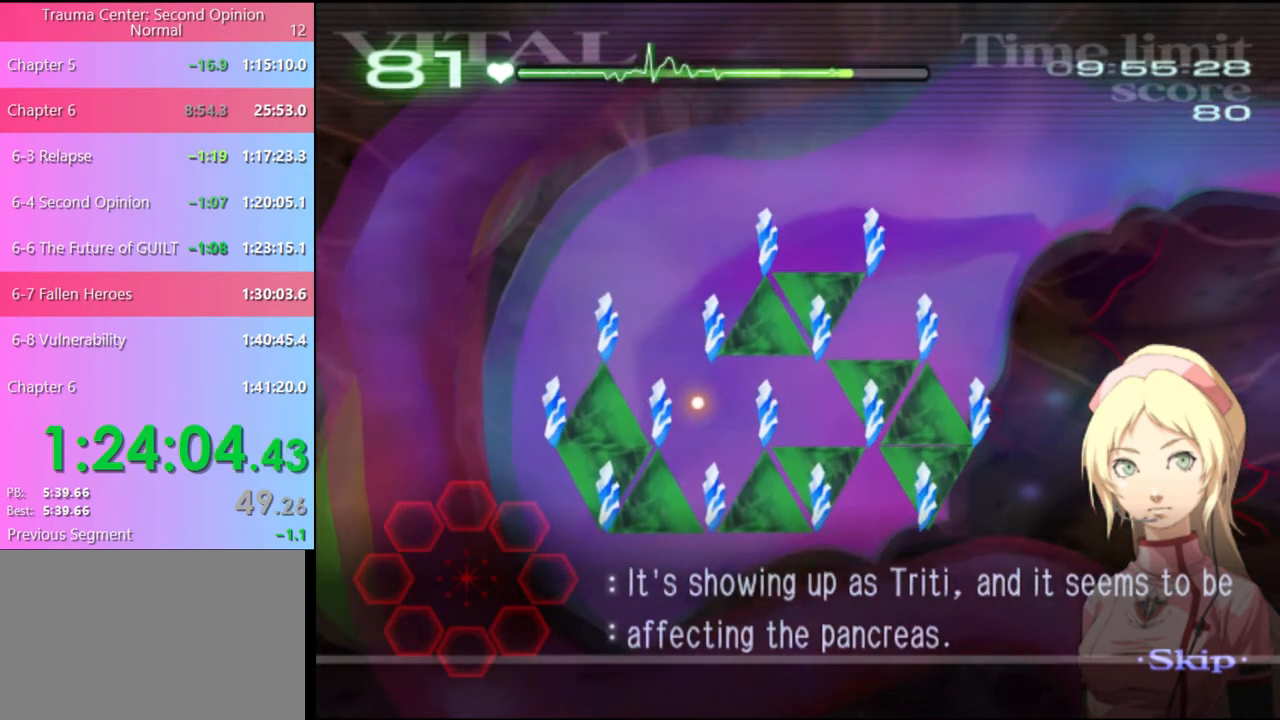
{"keys": ["shift"], "mouse": [], "events": []}
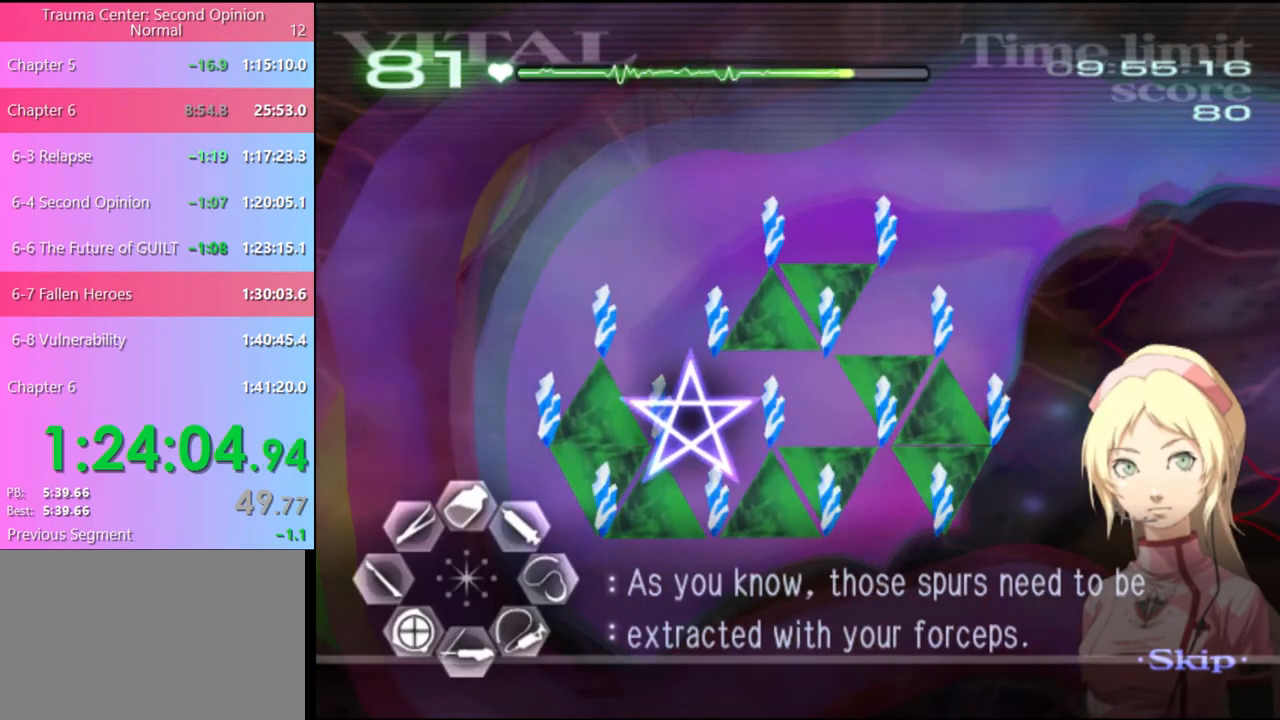
{"keys": ["shift"], "mouse": ["left"], "events": [[133, "mouse_left", "down"]]}
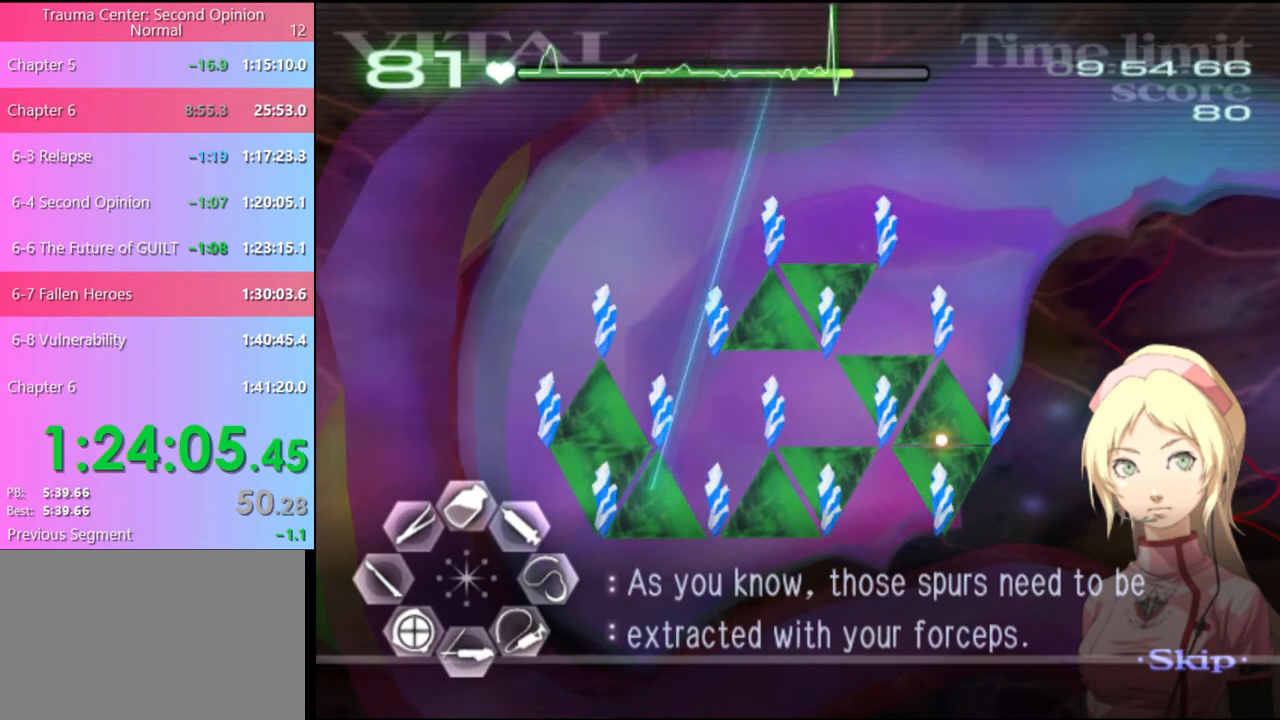
{"keys": ["shift"], "mouse": ["left"], "events": []}
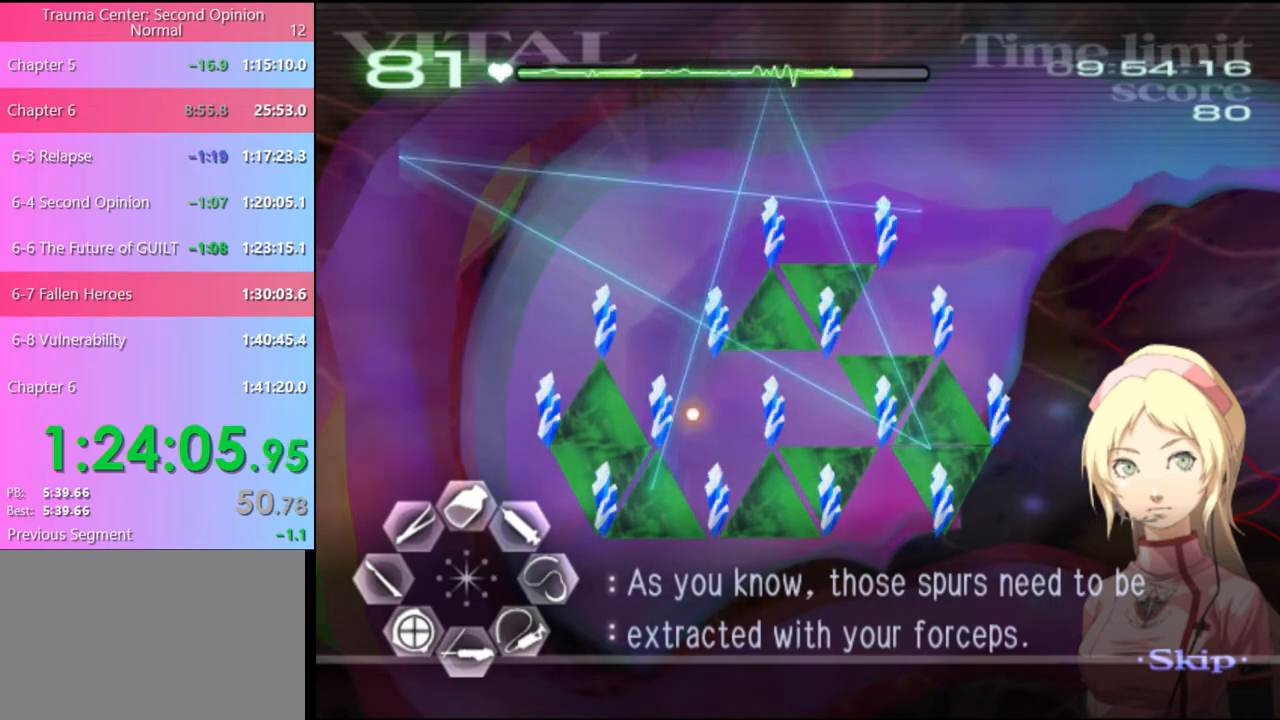
{"keys": ["a", "w"], "mouse": ["left", "right"], "events": [[67, "mouse_left", "up"], [233, "a", "down"], [267, "shift", "up"], [300, "w", "down"], [467, "mouse_left", "down"], [467, "mouse_right", "down"]]}
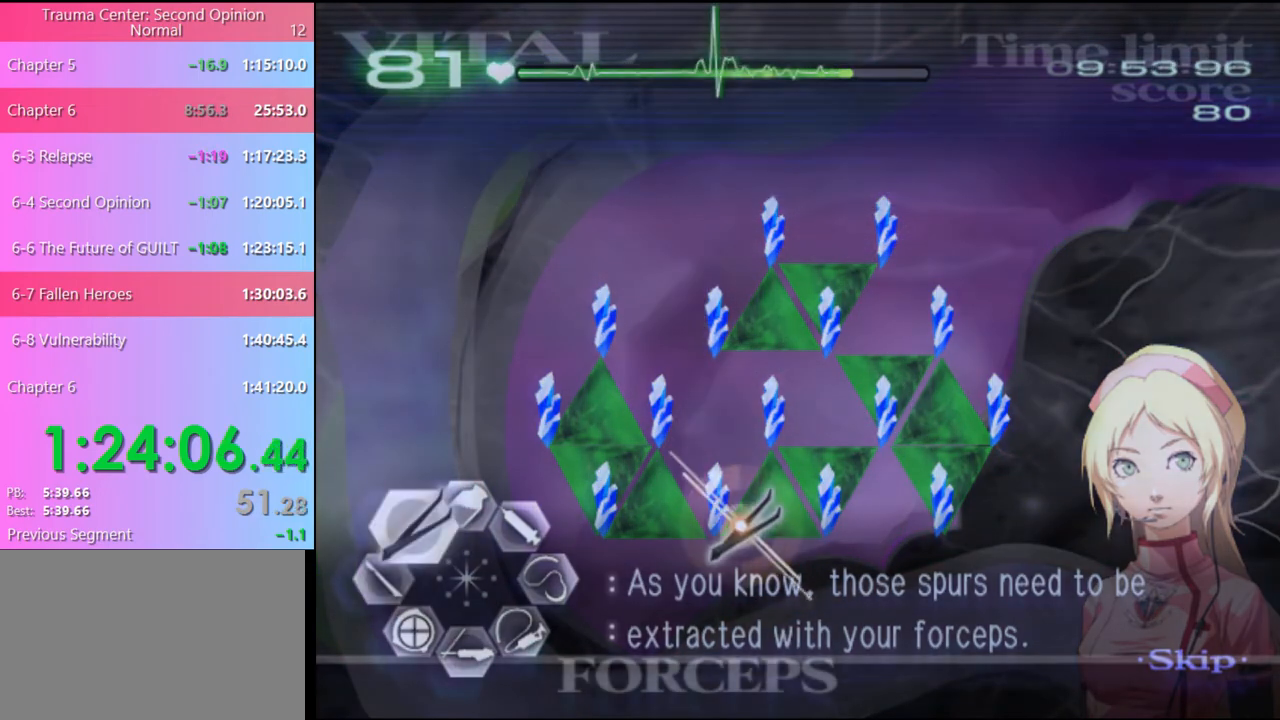
{"keys": ["a", "w"], "mouse": [], "events": [[333, "mouse_left", "up"], [333, "mouse_right", "up"]]}
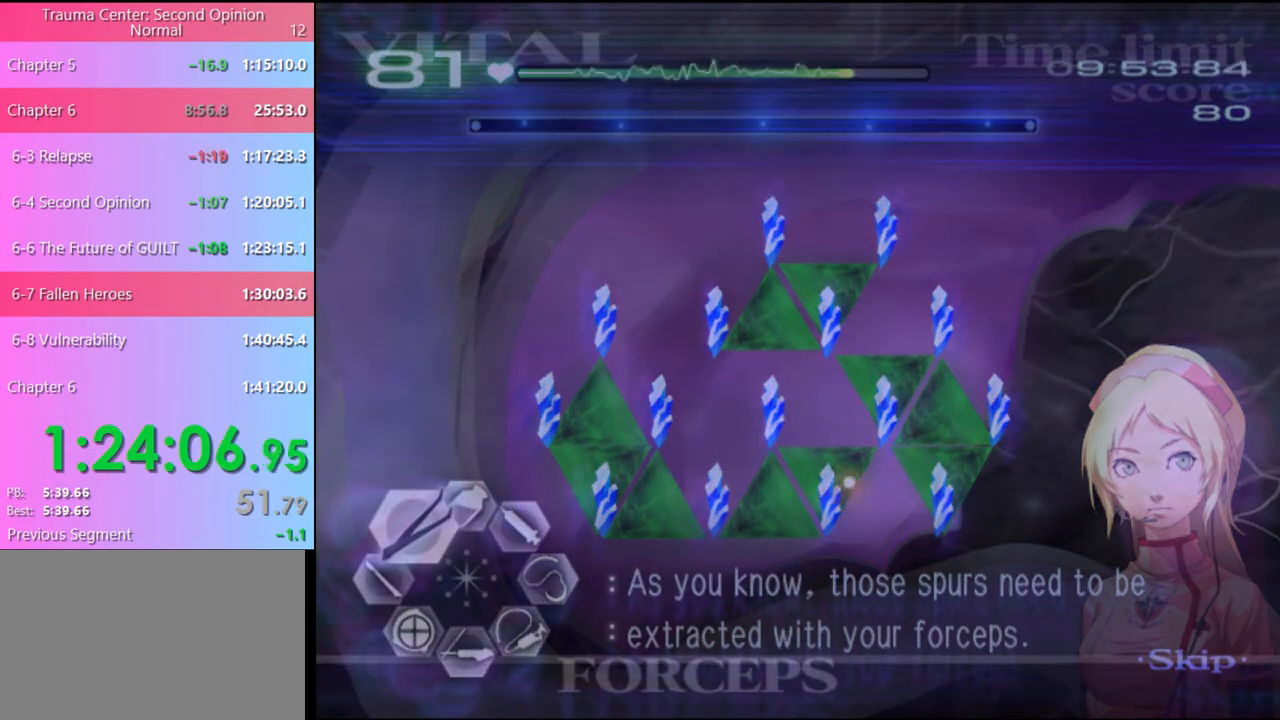
{"keys": ["a", "w"], "mouse": ["left"], "events": [[167, "mouse_left", "down"], [233, "mouse_right", "down"], [500, "mouse_right", "up"]]}
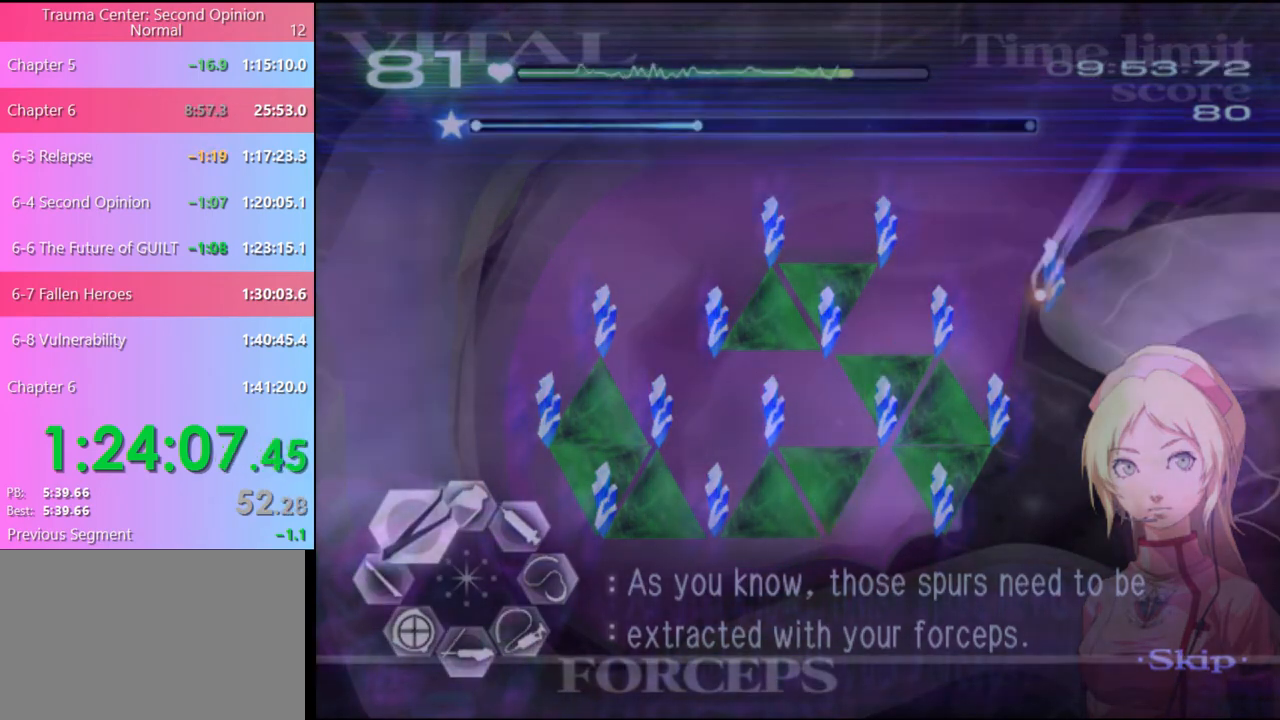
{"keys": ["a", "w"], "mouse": ["left", "right"], "events": [[33, "mouse_left", "up"], [367, "mouse_left", "down"], [367, "mouse_right", "down"]]}
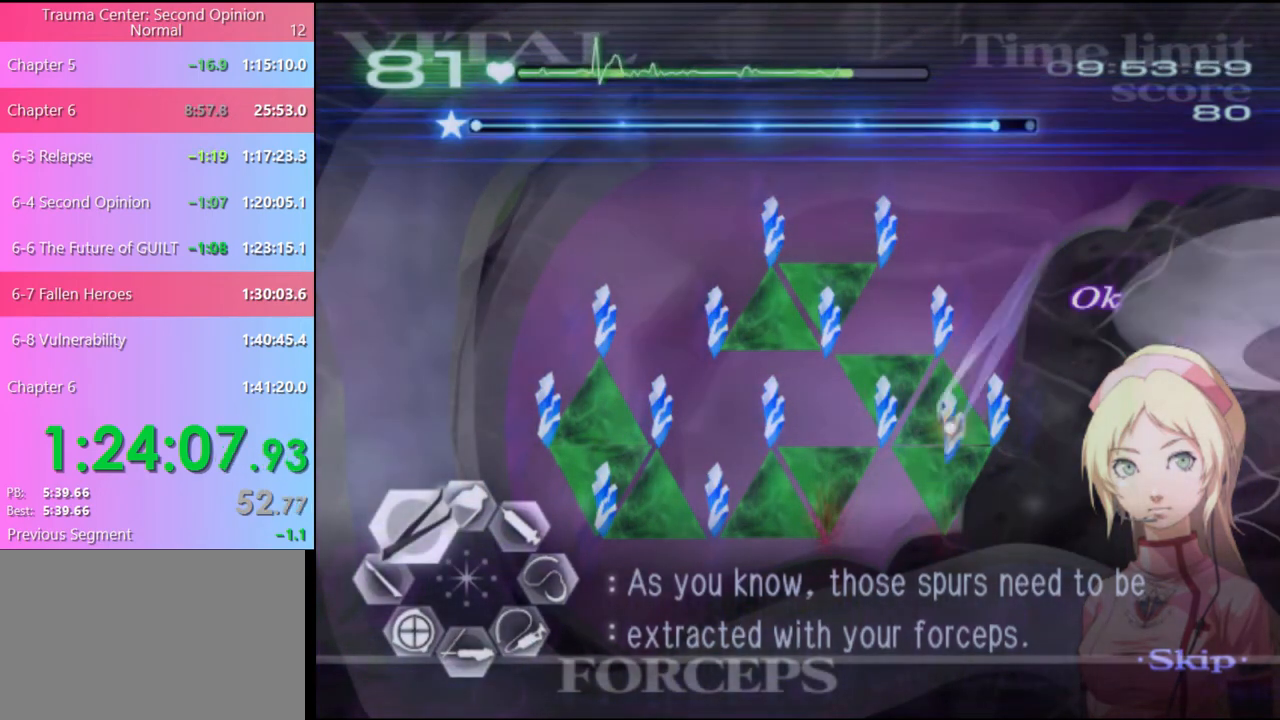
{"keys": ["a", "w"], "mouse": ["left", "right"], "events": [[133, "mouse_left", "up"], [133, "mouse_right", "up"], [467, "mouse_left", "down"], [500, "mouse_right", "down"]]}
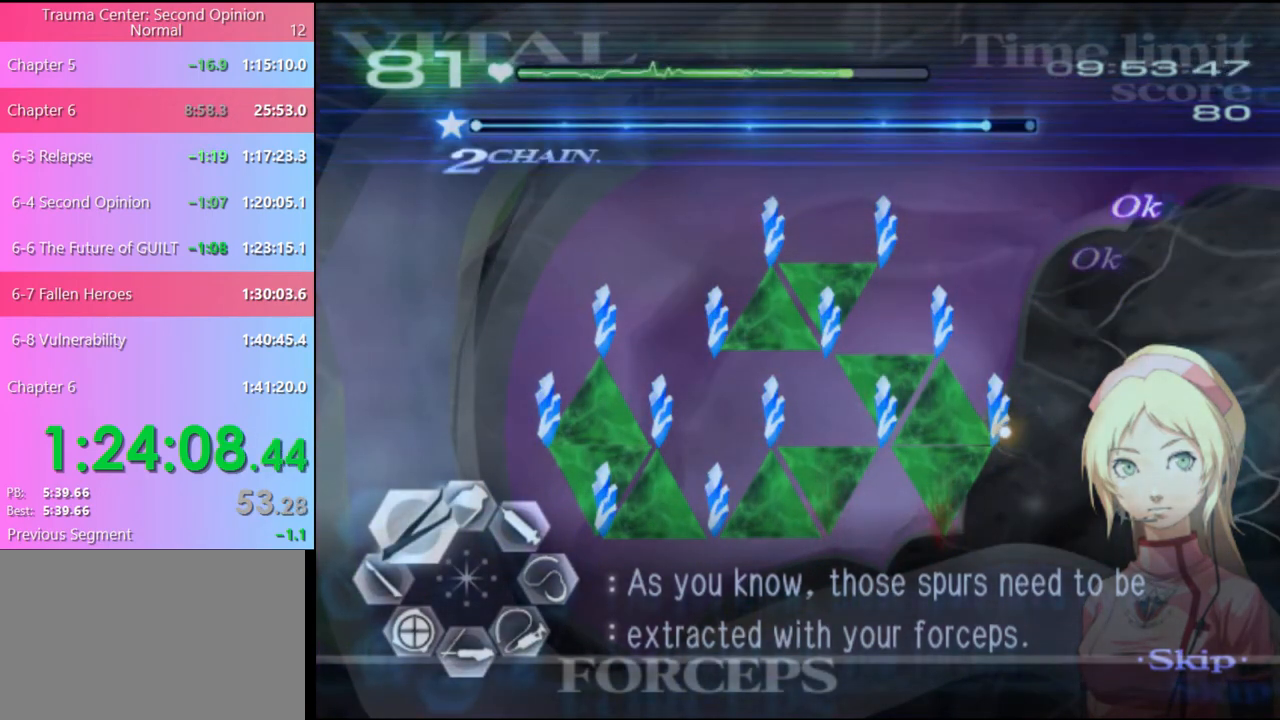
{"keys": ["a", "w"], "mouse": [], "events": [[267, "mouse_left", "up"], [267, "mouse_right", "up"]]}
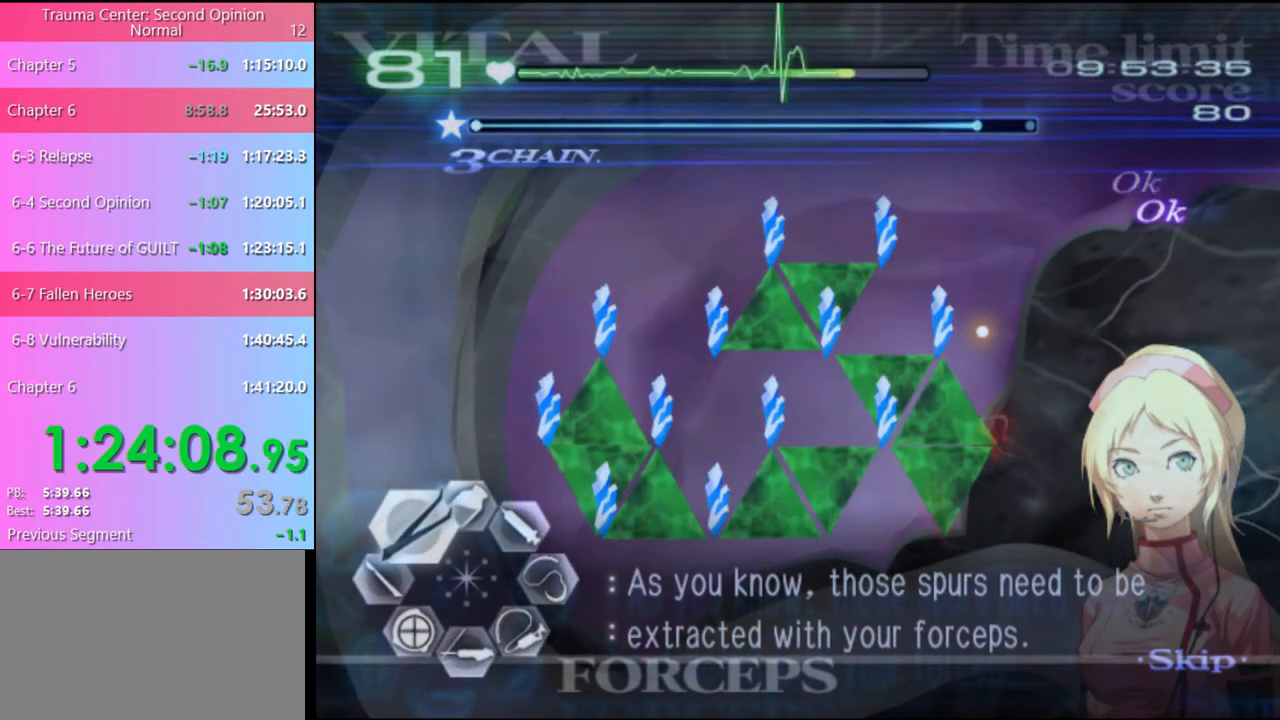
{"keys": ["a", "w"], "mouse": [], "events": [[100, "mouse_left", "down"], [167, "mouse_right", "down"], [500, "mouse_left", "up"], [500, "mouse_right", "up"]]}
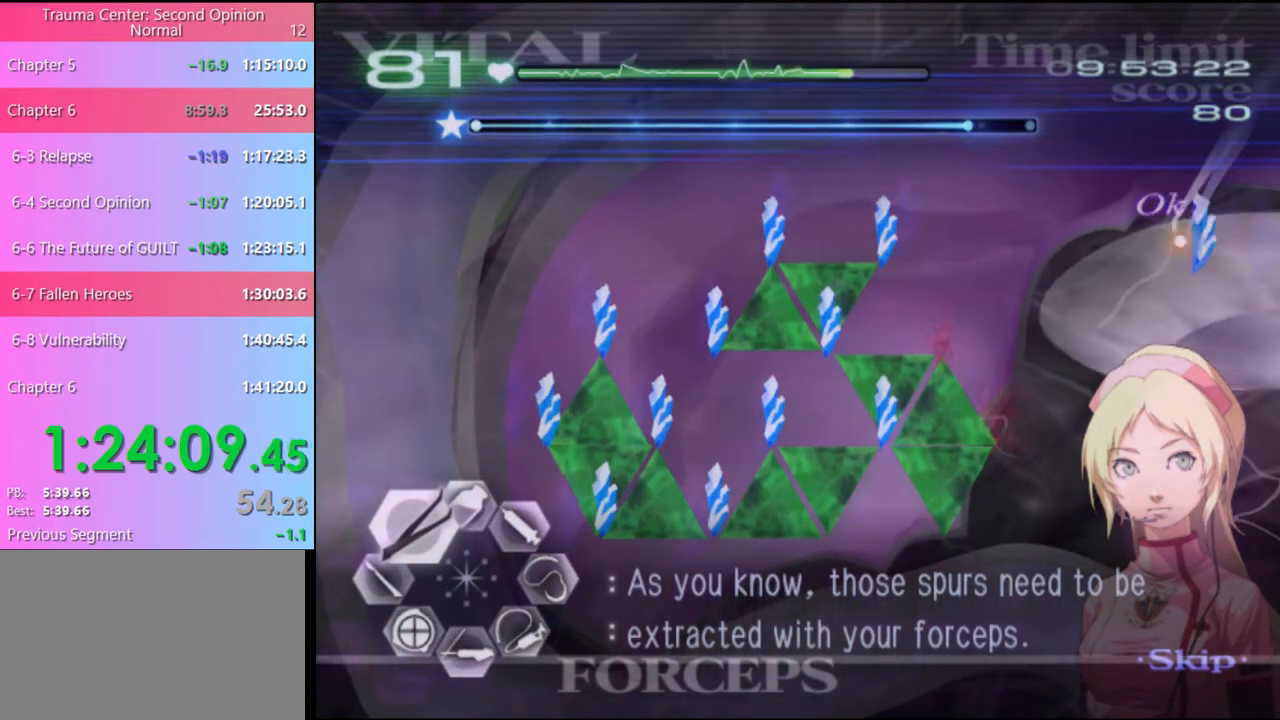
{"keys": ["a", "w"], "mouse": ["left", "right"], "events": [[400, "mouse_left", "down"], [400, "mouse_right", "down"]]}
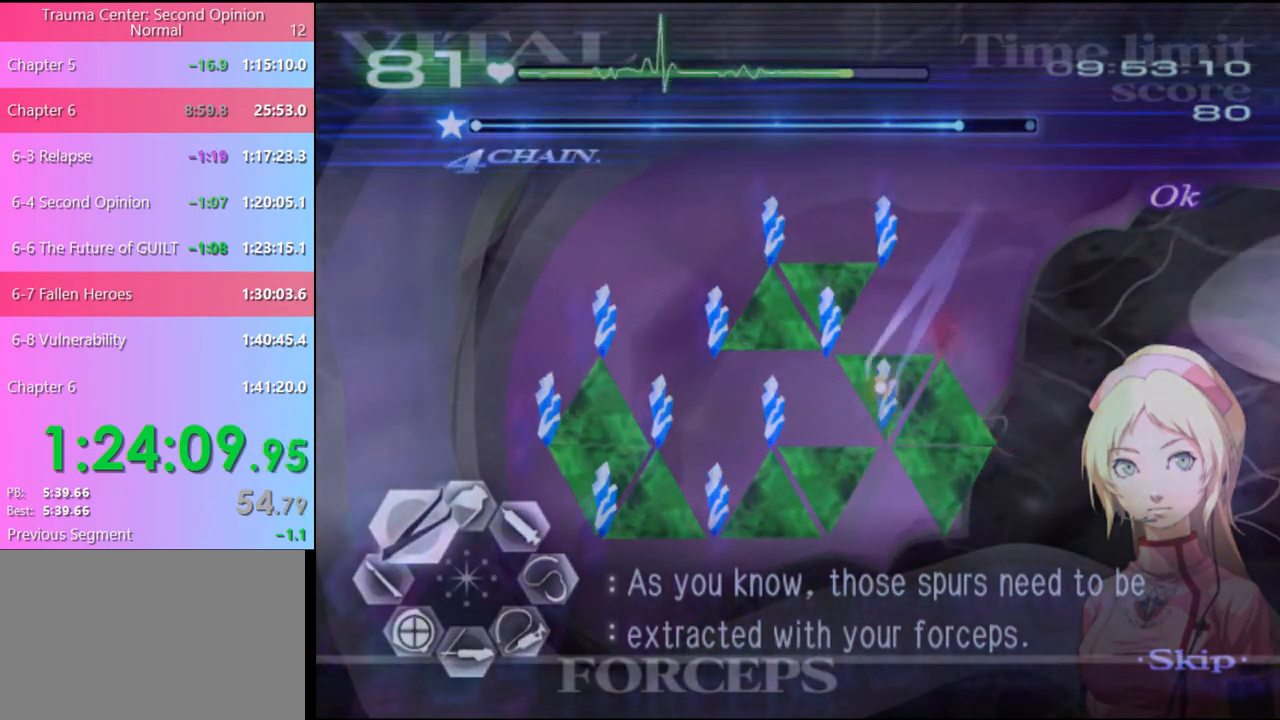
{"keys": ["a", "w"], "mouse": [], "events": [[200, "mouse_left", "up"], [200, "mouse_right", "up"]]}